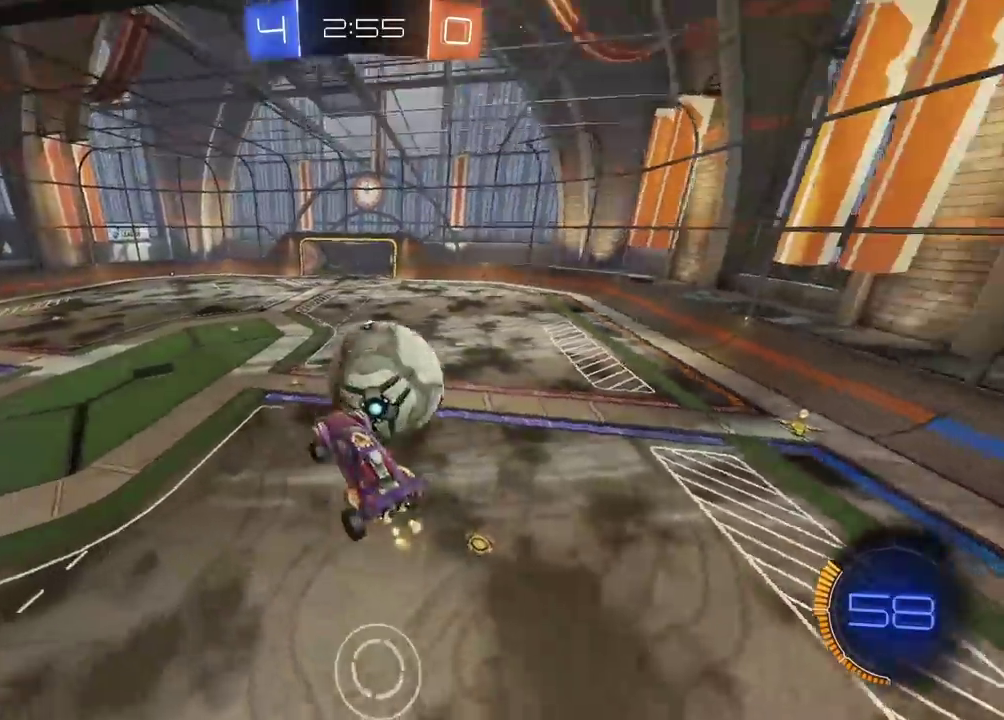
Gameplay with a controller (PlayStation layout); each line is a JSON object with the inputs held at the frame after it. "events" lists button and stick changes between this image and that frame as [ms after this image, input, new state], when the widget could be followed in between. This document gives stick clicks only as held states, not as events. Not read: R1.
{"buttons": ["R2"], "left_stick": "left", "right_stick": "center", "events": [[33, "left_stick", "down-left"], [83, "left_stick", "center"], [150, "R2", "down"], [350, "left_stick", "left"]]}
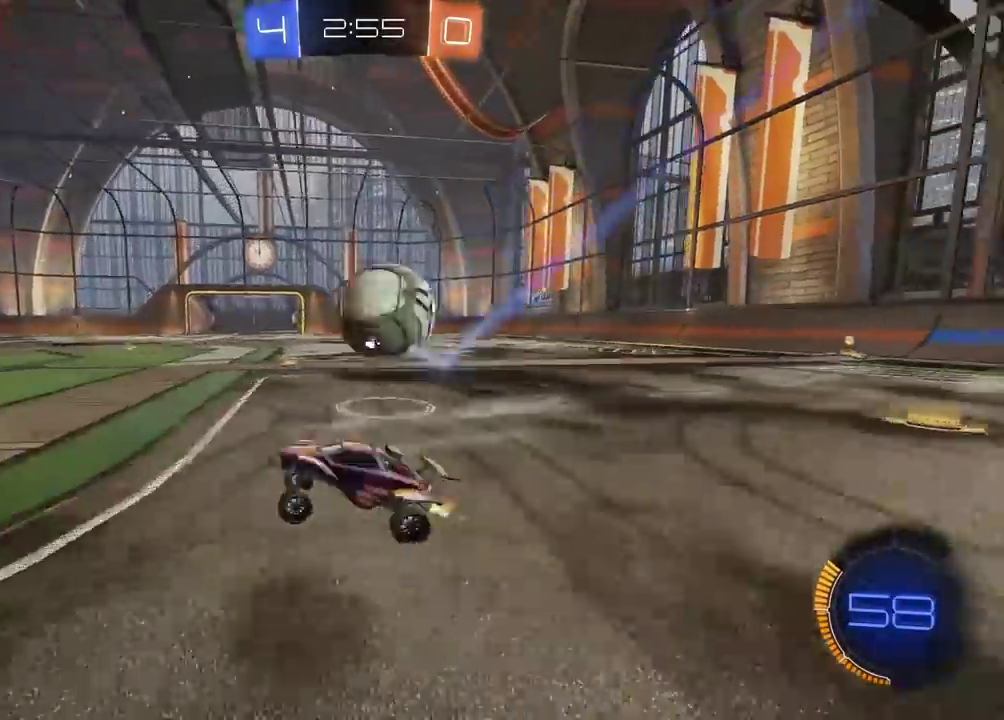
{"buttons": ["R2"], "left_stick": "right", "right_stick": "center", "events": [[67, "CIRCLE", "down"], [267, "left_stick", "center"], [433, "left_stick", "right"], [450, "CIRCLE", "up"]]}
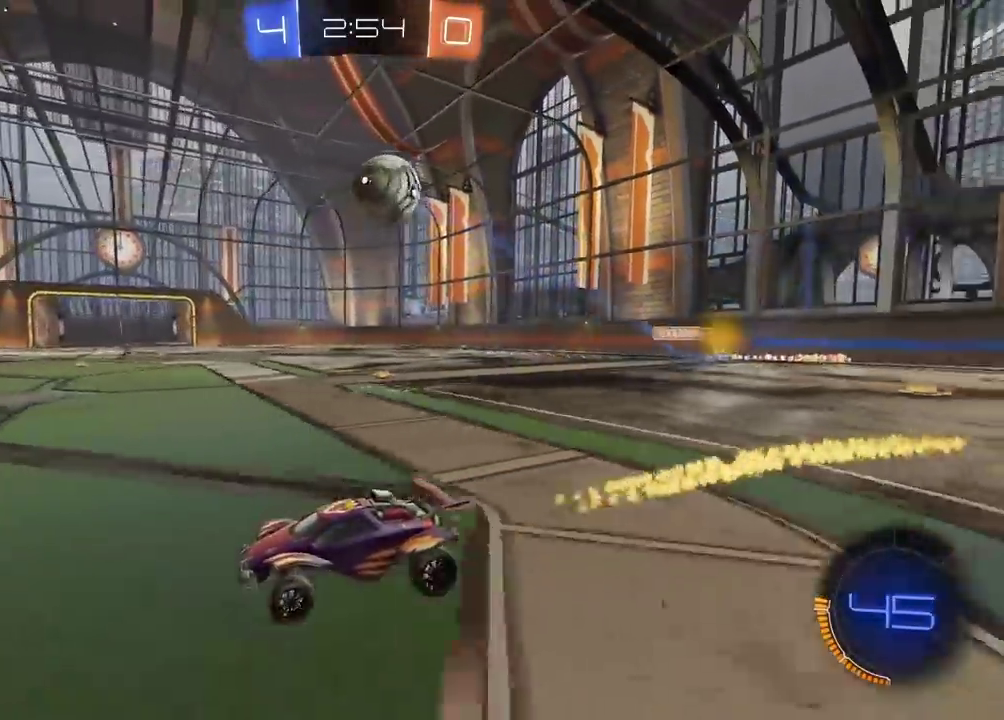
{"buttons": [], "left_stick": "right", "right_stick": "center", "events": [[150, "R2", "up"]]}
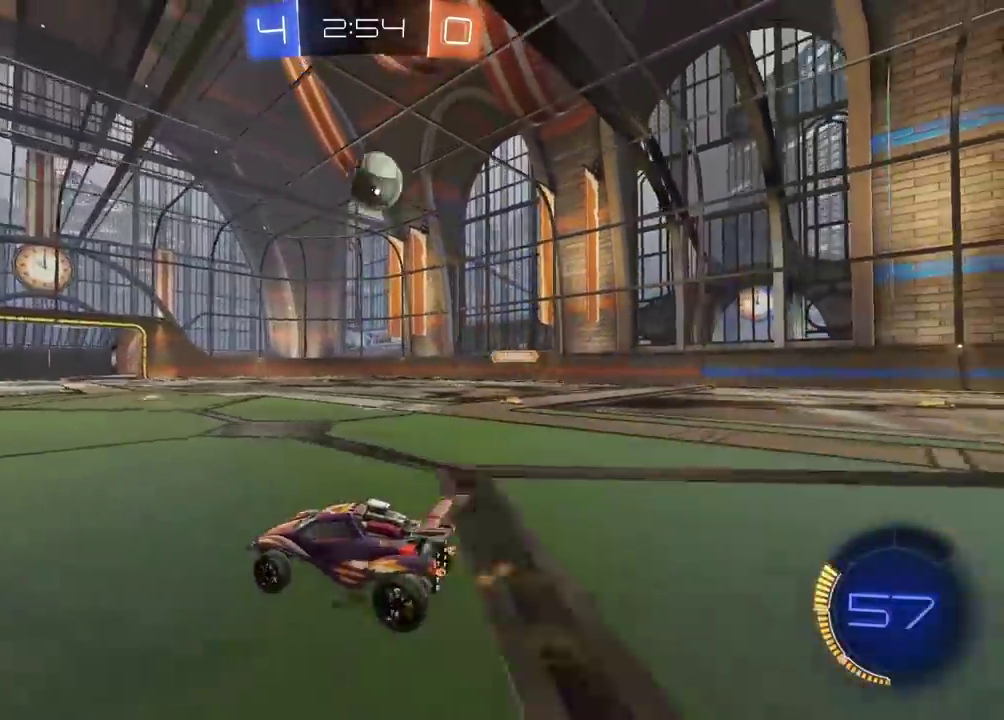
{"buttons": [], "left_stick": "center", "right_stick": "center", "events": [[167, "CROSS", "down"], [183, "left_stick", "down"], [267, "left_stick", "down-left"], [383, "CROSS", "up"], [417, "left_stick", "center"]]}
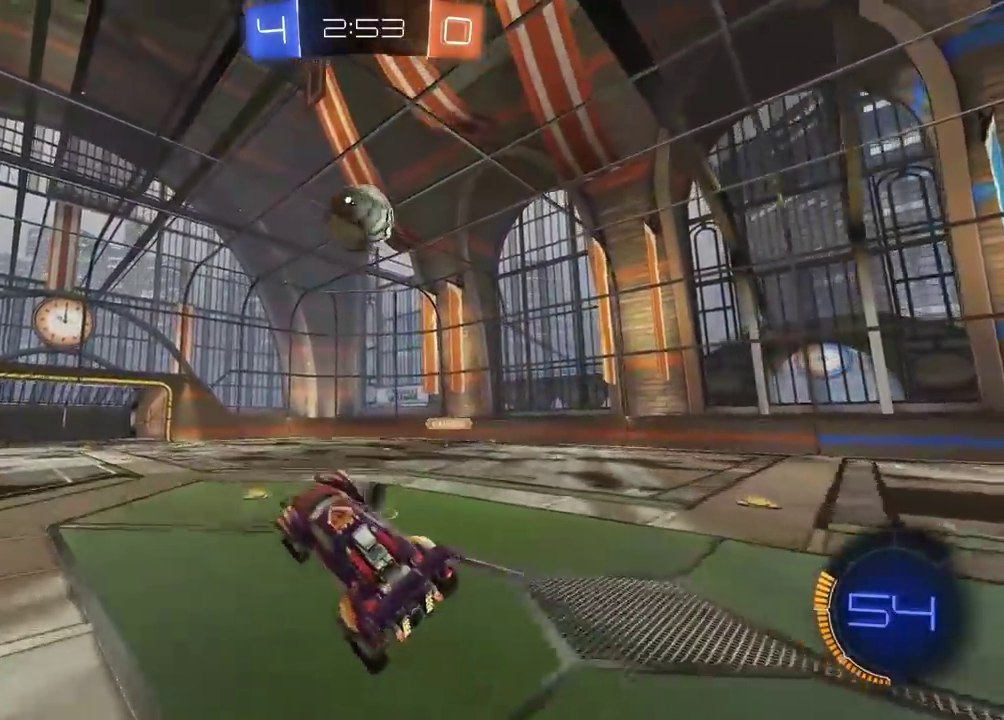
{"buttons": ["CIRCLE", "R2"], "left_stick": "up-right", "right_stick": "center", "events": [[33, "CIRCLE", "down"], [50, "left_stick", "up-right"], [100, "R2", "down"], [167, "left_stick", "center"], [467, "left_stick", "up-right"]]}